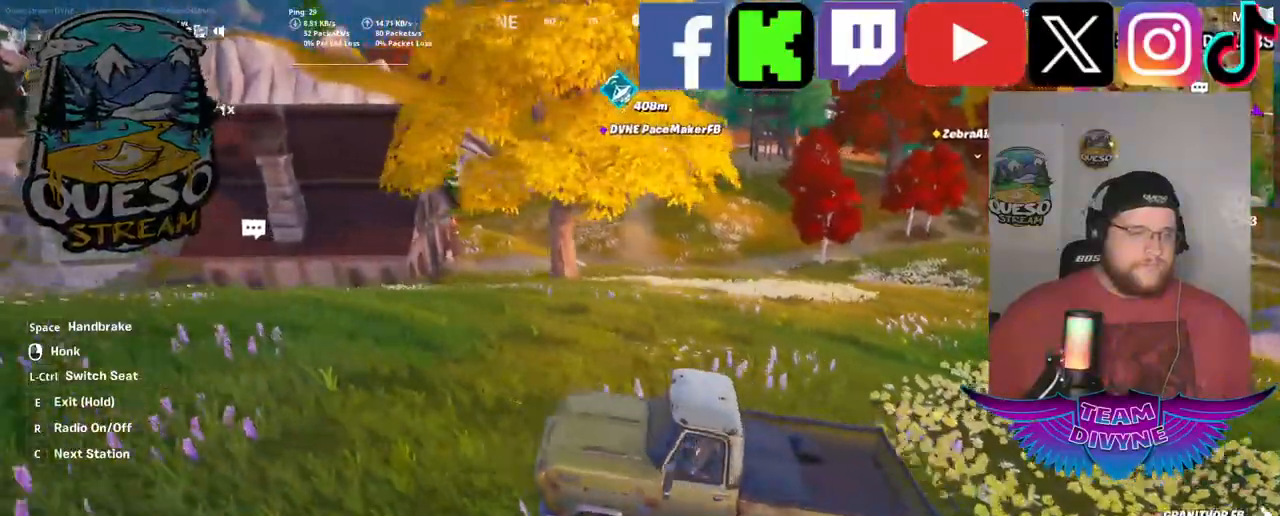
Gameplay with keyboard and mouse; each line is a JSON object with the keys and mouse buttons held at the frame after it. "events" lists presses ("down") and releases ("up") of "1", "2", "3", "4", "5", "a", "alt", "c", "caps_lock", "ctrl", "d", "e", "f", "g", "q", "r", "s", "shift", "space", "t", "tab", "v", "w", "x", "z", "mouse_left", "mouse_wheel" and "mouse_right" between this image and that frame as [ms after this image, input, new state], when the widget could be followed in between. "mouse_left", "mouse_wheel", "mouse_right" = the "left", "wheel", "right" buttons of the "mouse" list. No other keys are recorded. "wheel" means that the mouse wheel is clicked or scrolled. "mouse_move" is the direction in which the mouse moves at that frame (one of eight, or "still"), when it could be read.
{"keys": ["d", "w"], "mouse": [], "mouse_move": "still", "events": []}
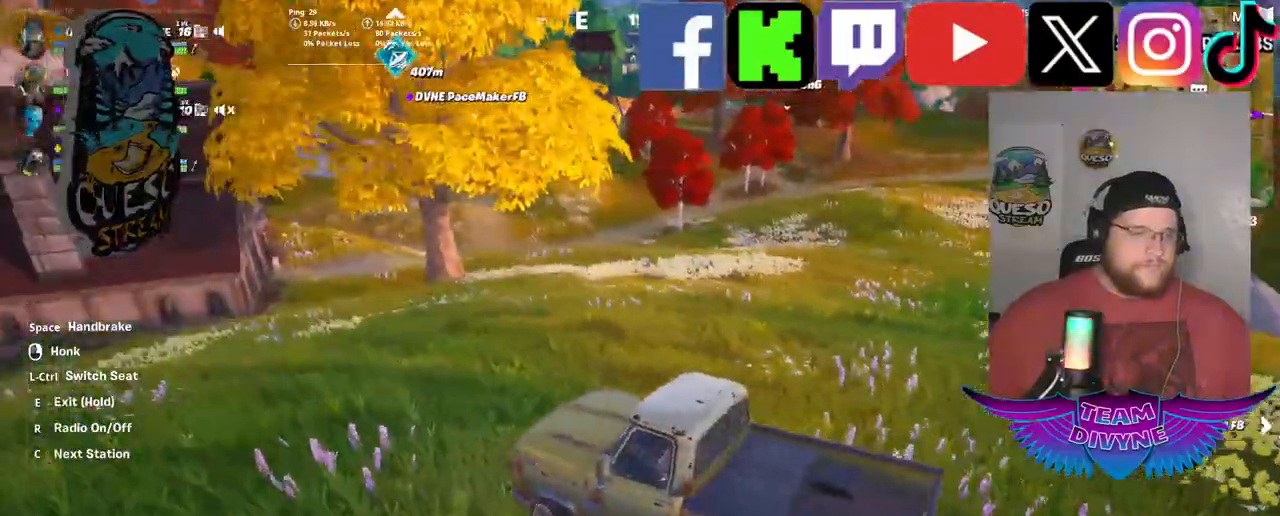
{"keys": ["d", "w"], "mouse": [], "mouse_move": "still", "events": []}
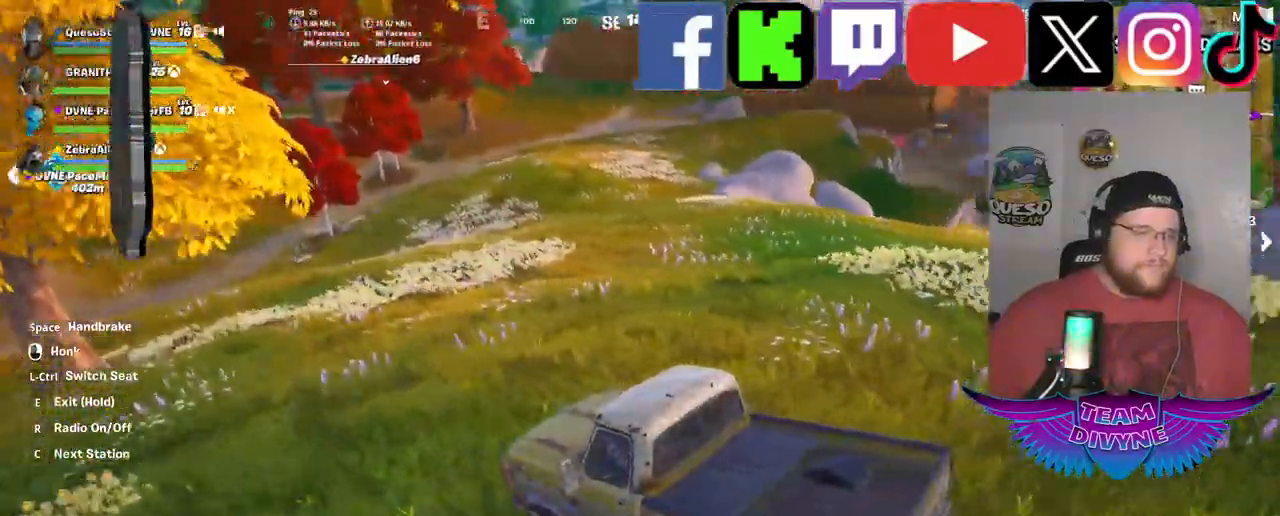
{"keys": ["d", "w"], "mouse": [], "mouse_move": "still", "events": []}
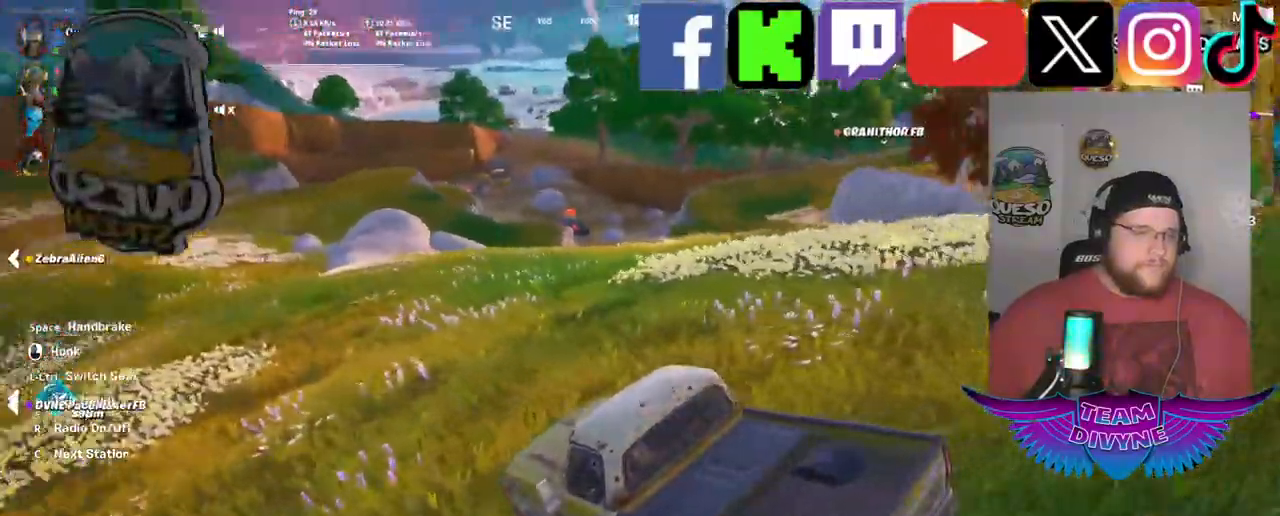
{"keys": ["w"], "mouse": [], "mouse_move": "still", "events": [[467, "d", "up"]]}
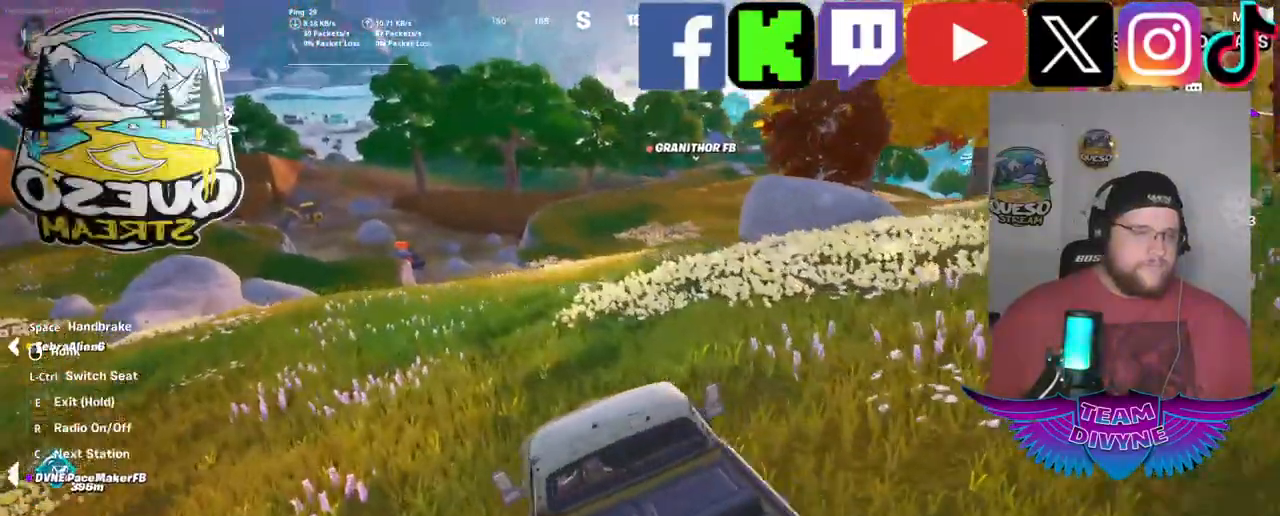
{"keys": ["w"], "mouse": [], "mouse_move": "still", "events": []}
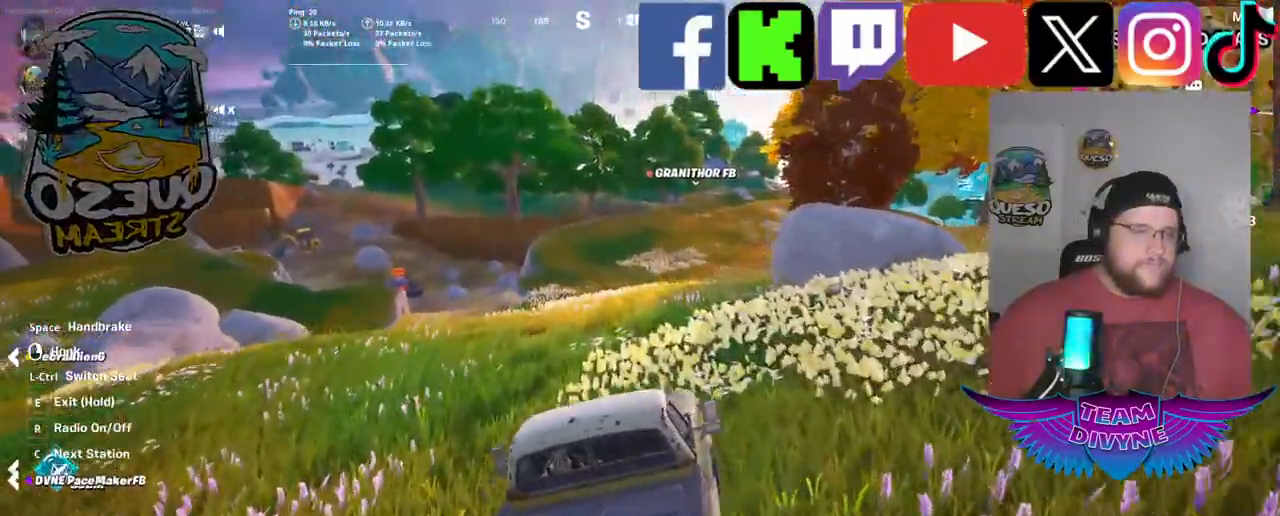
{"keys": ["w"], "mouse": [], "mouse_move": "still", "events": []}
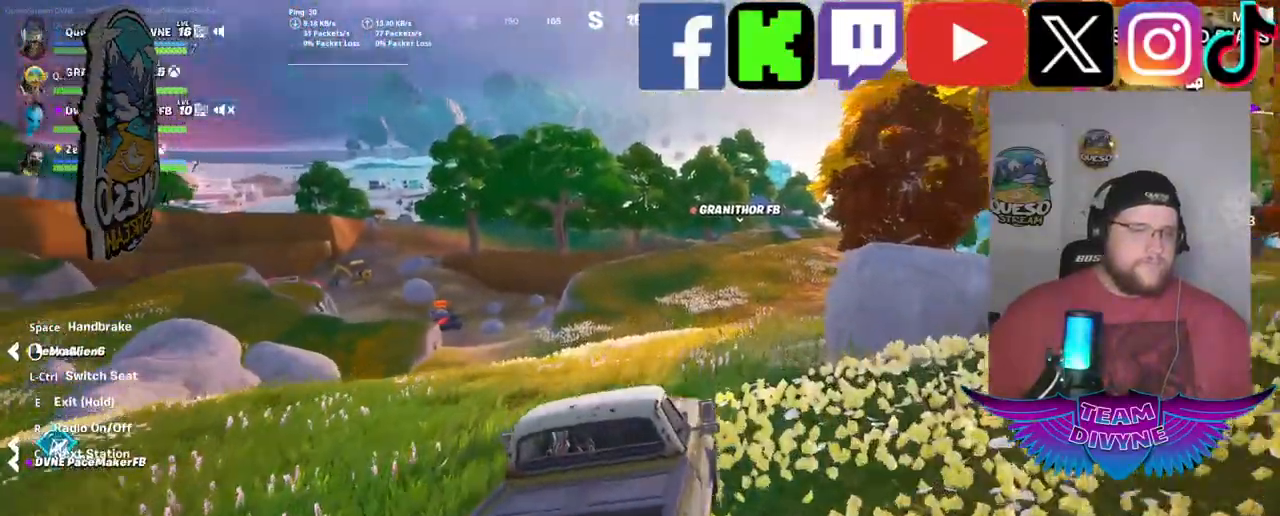
{"keys": ["w"], "mouse": [], "mouse_move": "still", "events": []}
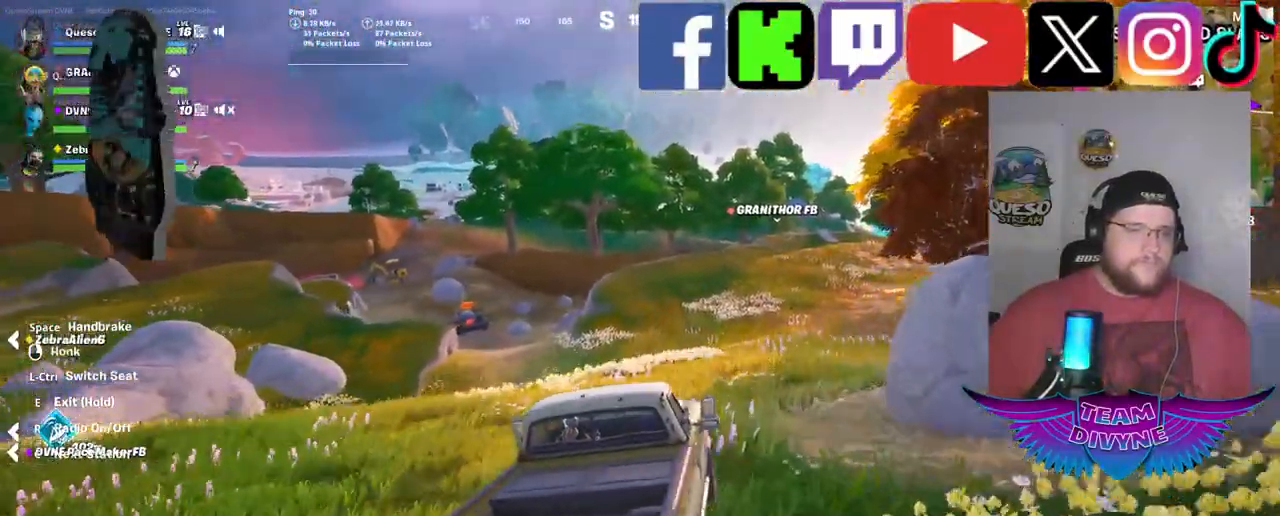
{"keys": ["a", "w"], "mouse": [], "mouse_move": "still", "events": [[383, "a", "down"]]}
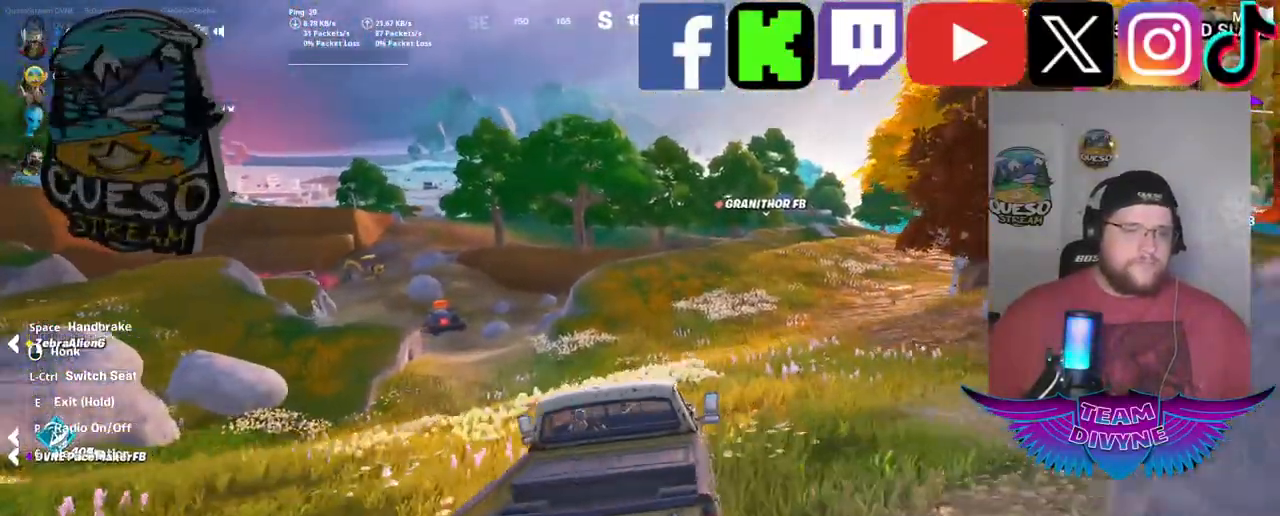
{"keys": ["a", "w"], "mouse": [], "mouse_move": "still", "events": []}
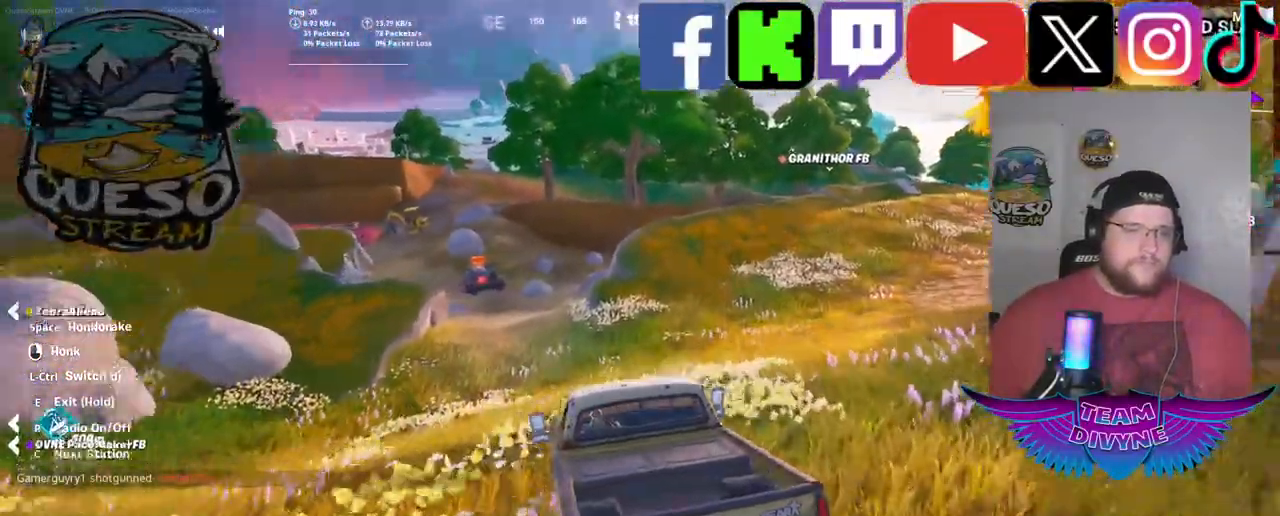
{"keys": ["a", "w"], "mouse": [], "mouse_move": "still", "events": []}
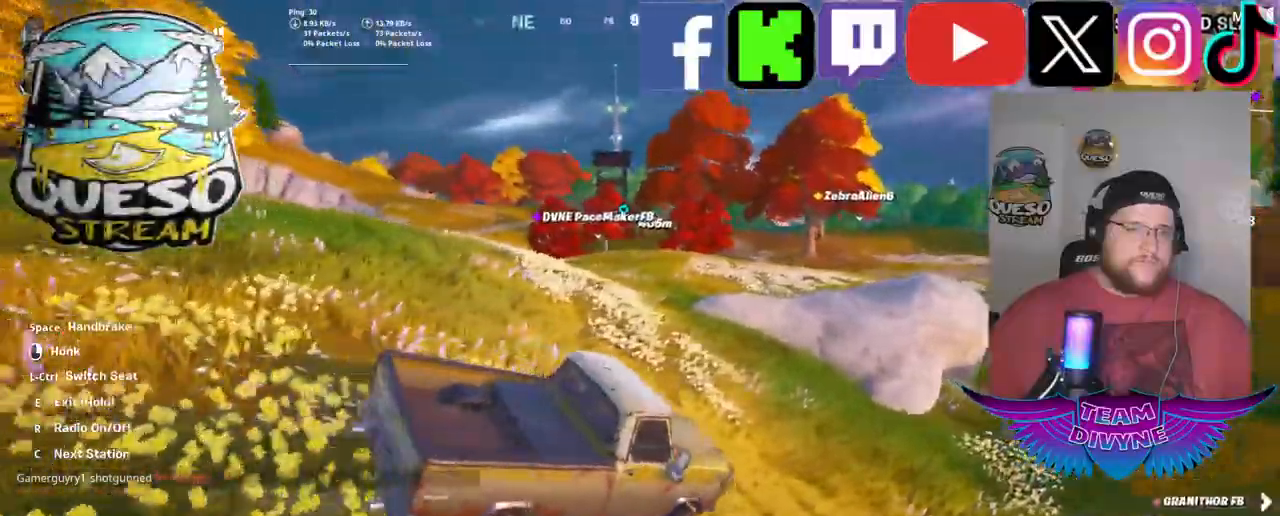
{"keys": ["w"], "mouse": [], "mouse_move": "still", "events": [[433, "a", "up"]]}
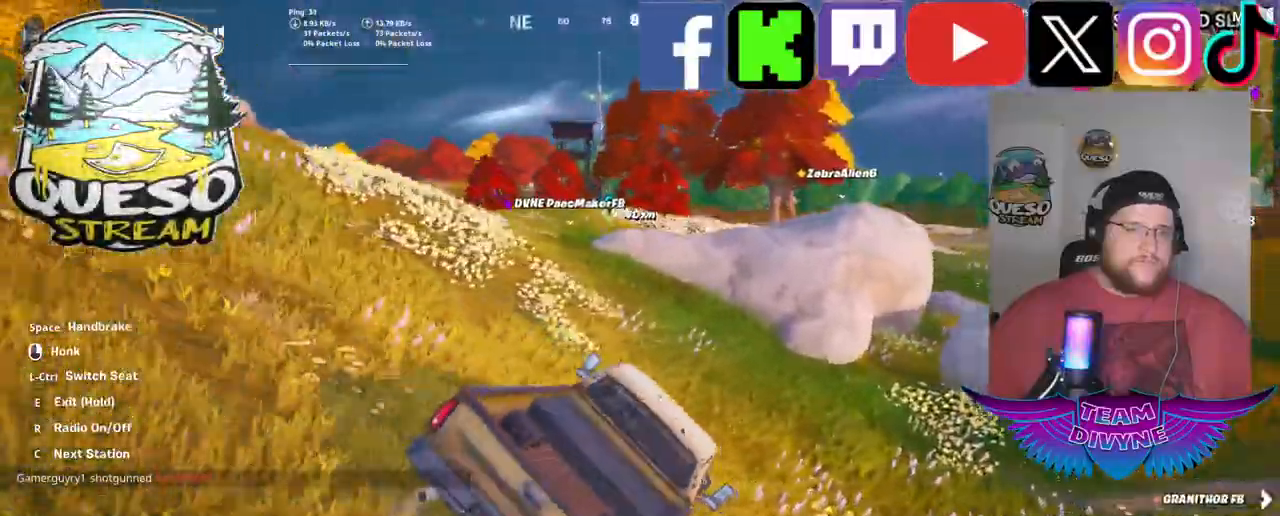
{"keys": ["w"], "mouse": [], "events": [[83, "a", "down"], [117, "a", "up"]]}
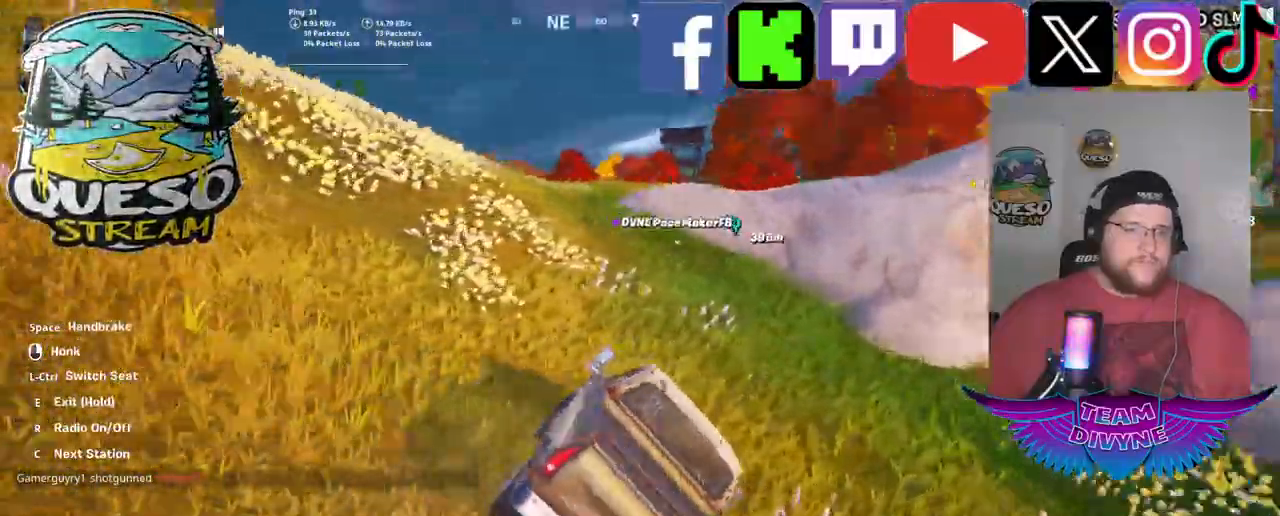
{"keys": ["a", "w"], "mouse": [], "mouse_move": "still", "events": [[317, "a", "down"]]}
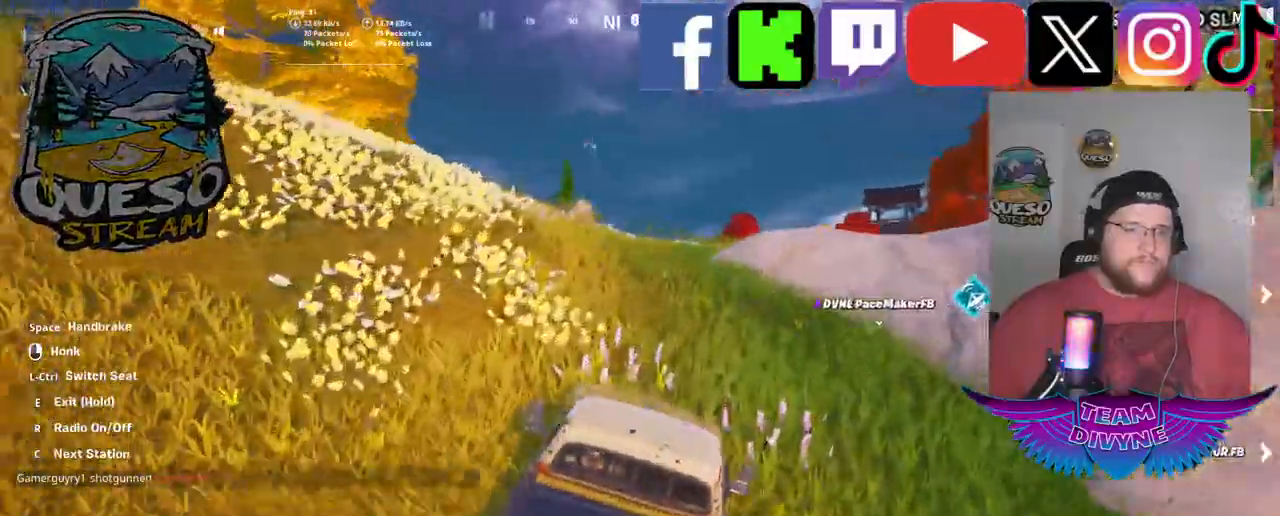
{"keys": ["w"], "mouse": [], "mouse_move": "still", "events": [[300, "a", "up"]]}
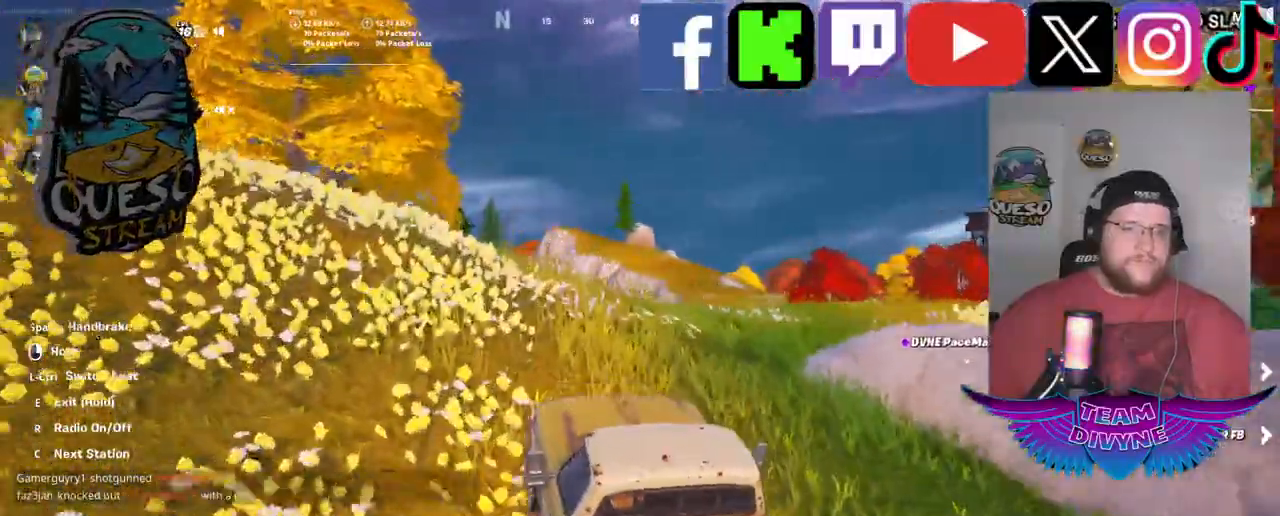
{"keys": ["w"], "mouse": [], "mouse_move": "still", "events": []}
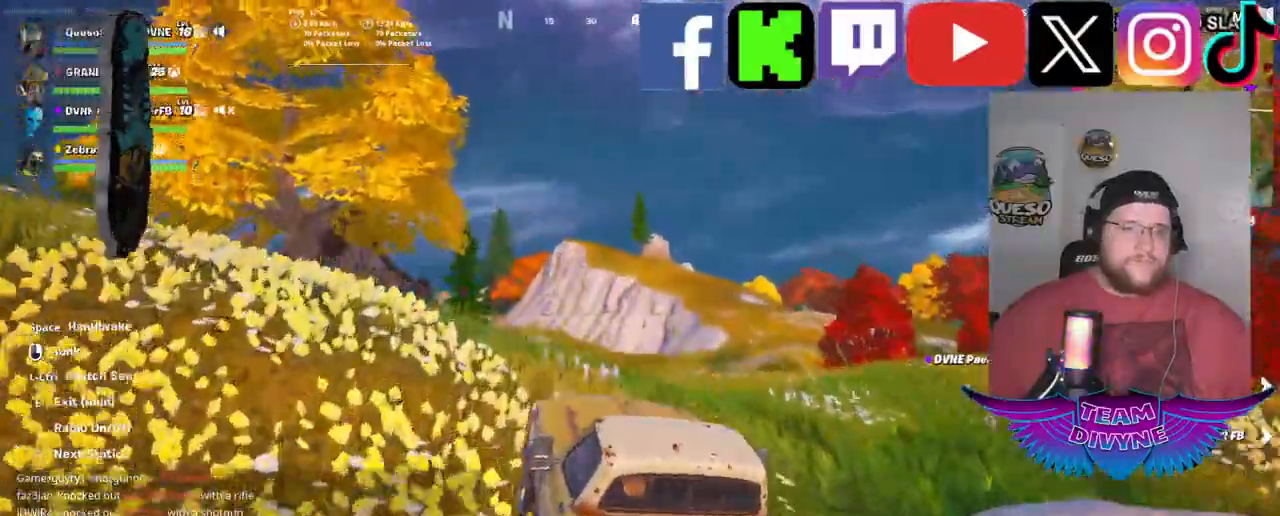
{"keys": ["w"], "mouse": [], "mouse_move": "still", "events": []}
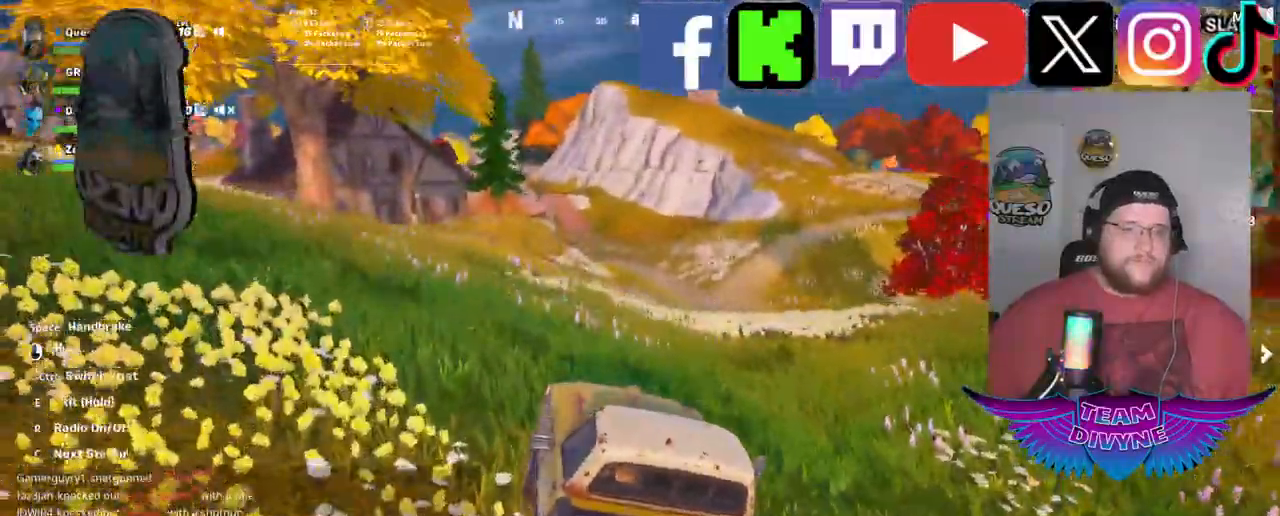
{"keys": ["w"], "mouse": [], "mouse_move": "still", "events": []}
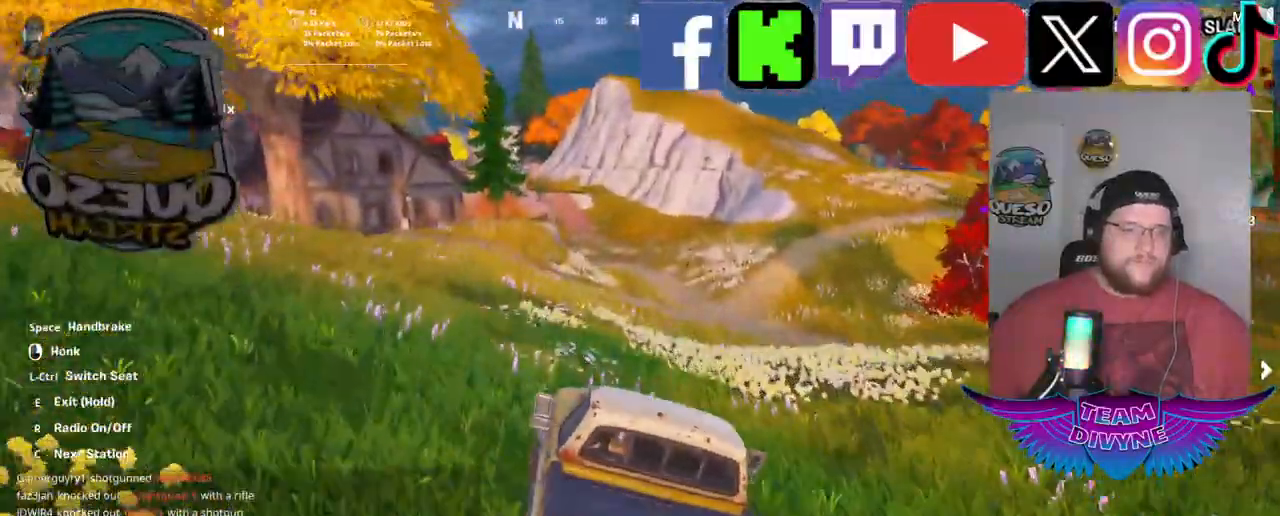
{"keys": ["a", "w"], "mouse": [], "mouse_move": "left", "events": [[83, "a", "down"]]}
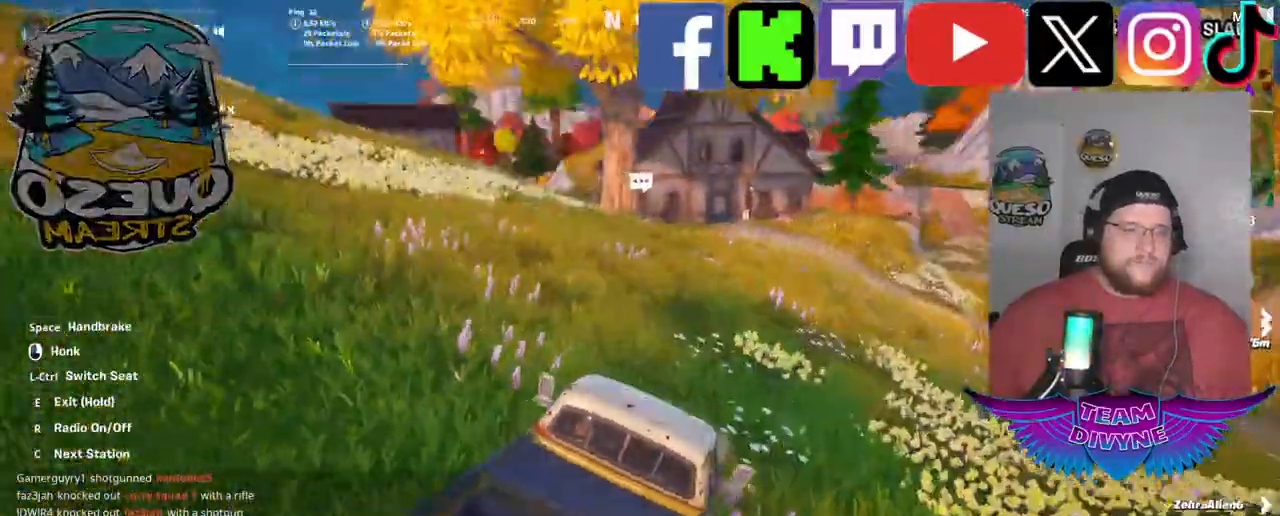
{"keys": ["w"], "mouse": [], "mouse_move": "still", "events": [[317, "a", "up"]]}
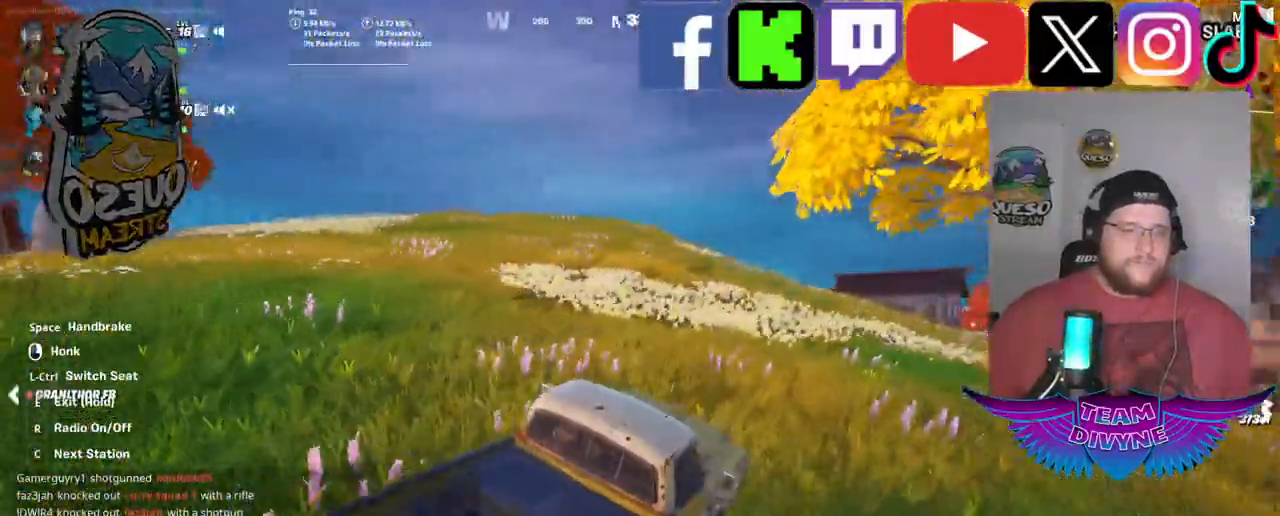
{"keys": ["w"], "mouse": [], "mouse_move": "still", "events": []}
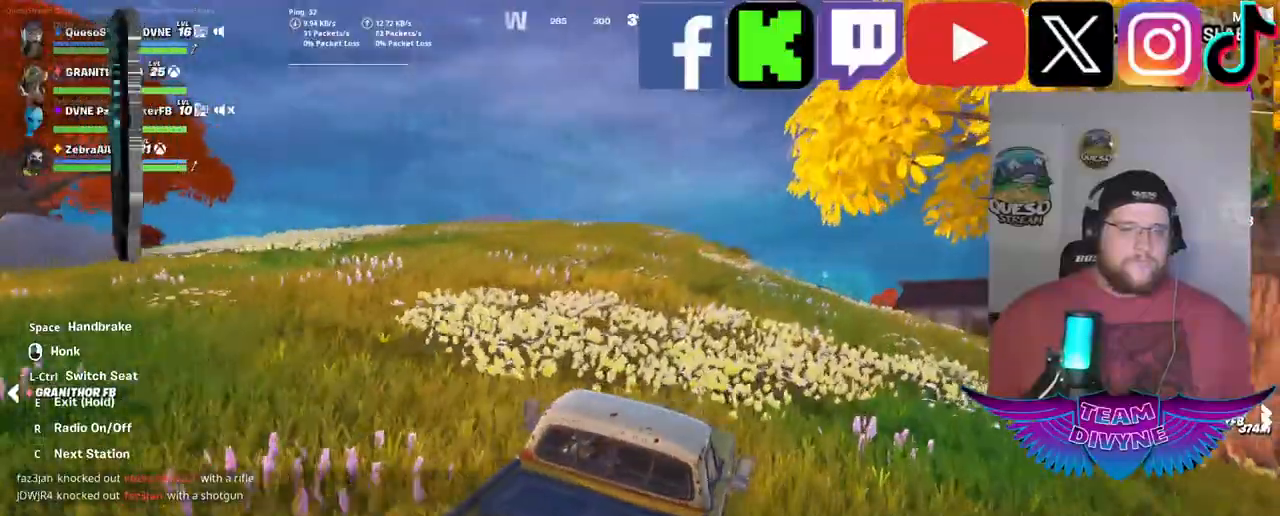
{"keys": ["w"], "mouse": [], "mouse_move": "still", "events": []}
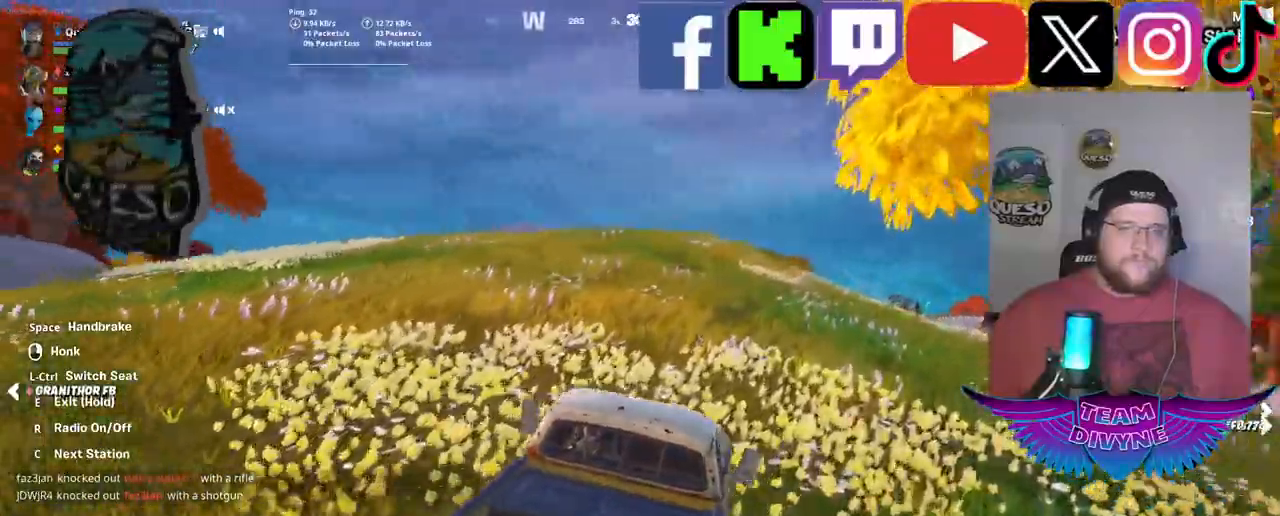
{"keys": ["w"], "mouse": [], "mouse_move": "left", "events": []}
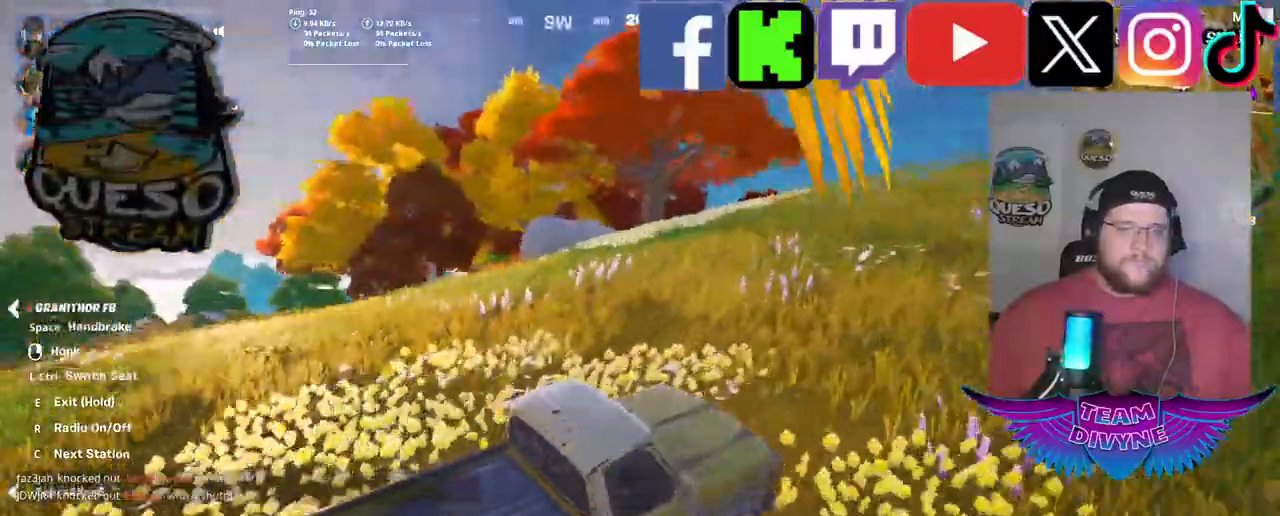
{"keys": ["a", "w"], "mouse": [], "mouse_move": "down-left", "events": [[150, "a", "down"]]}
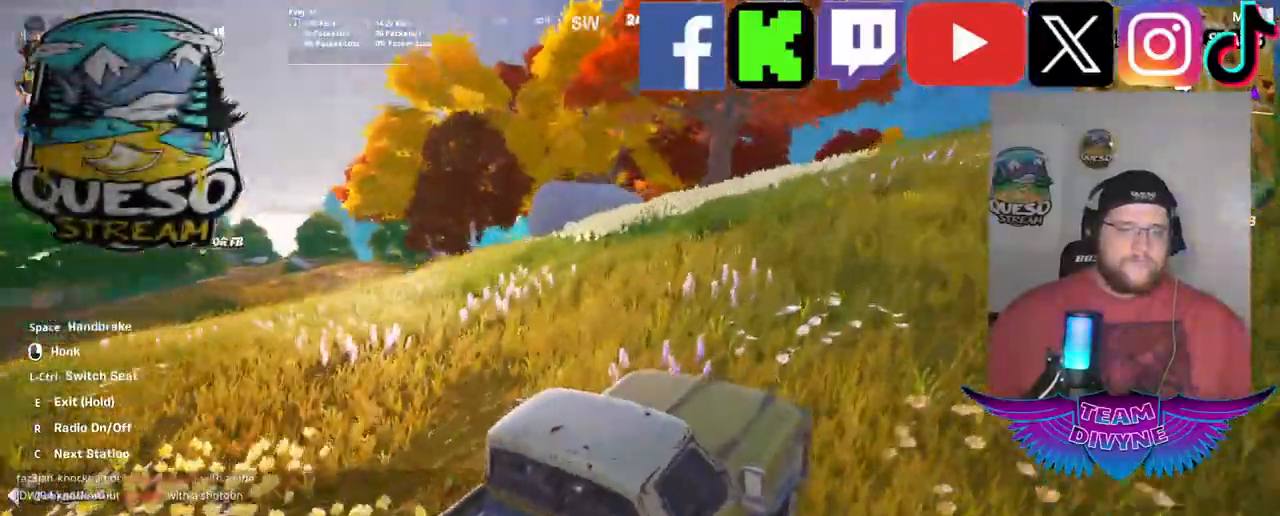
{"keys": ["a", "w"], "mouse": [], "mouse_move": "still", "events": []}
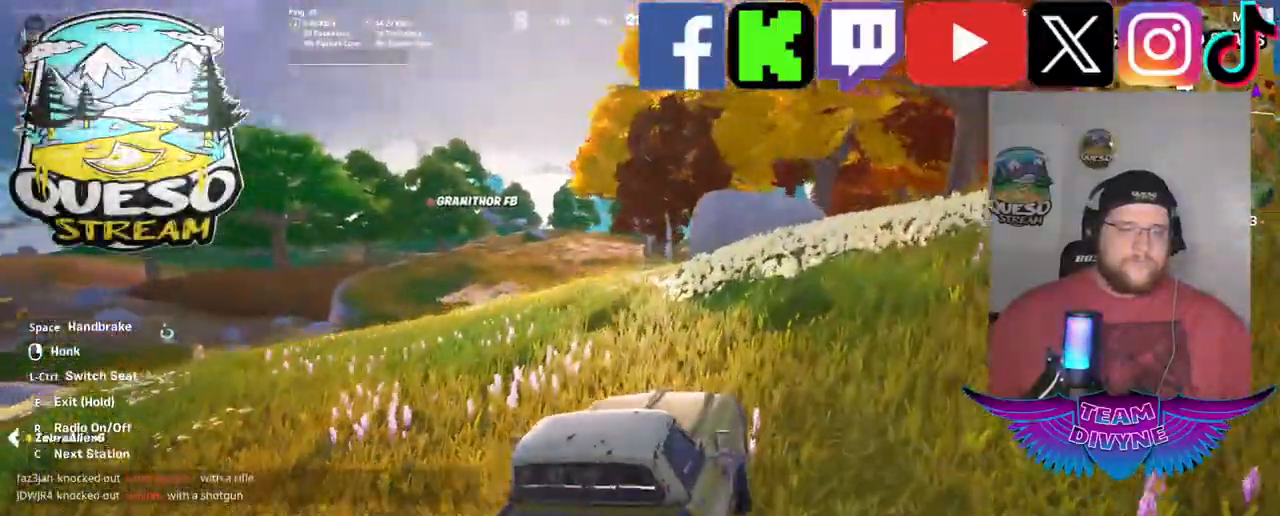
{"keys": ["w"], "mouse": [], "mouse_move": "still", "events": [[83, "a", "up"]]}
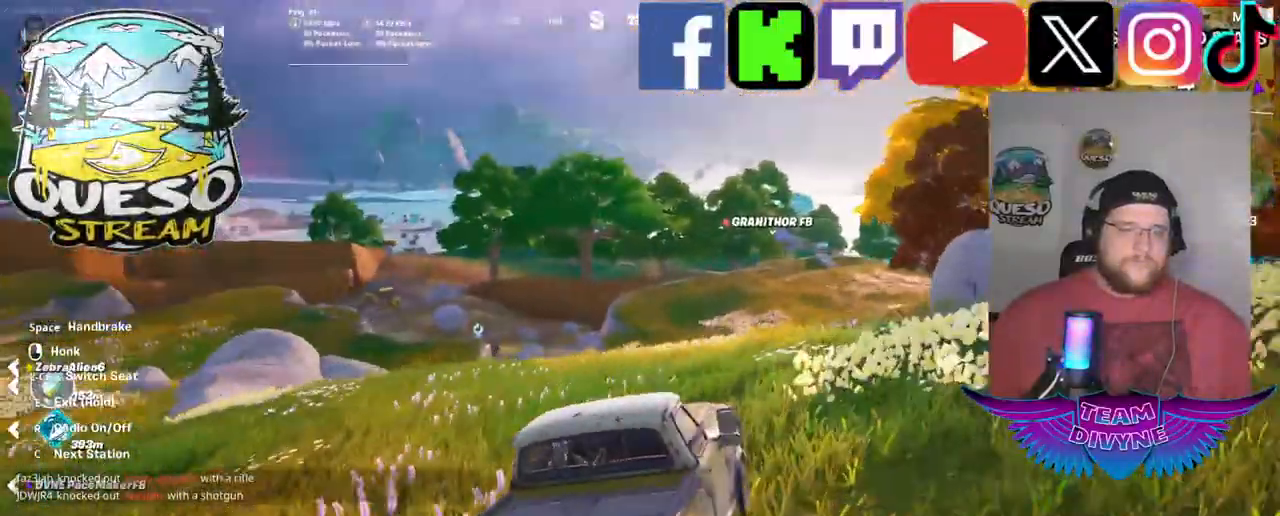
{"keys": ["a", "w"], "mouse": [], "mouse_move": "still", "events": [[150, "a", "down"]]}
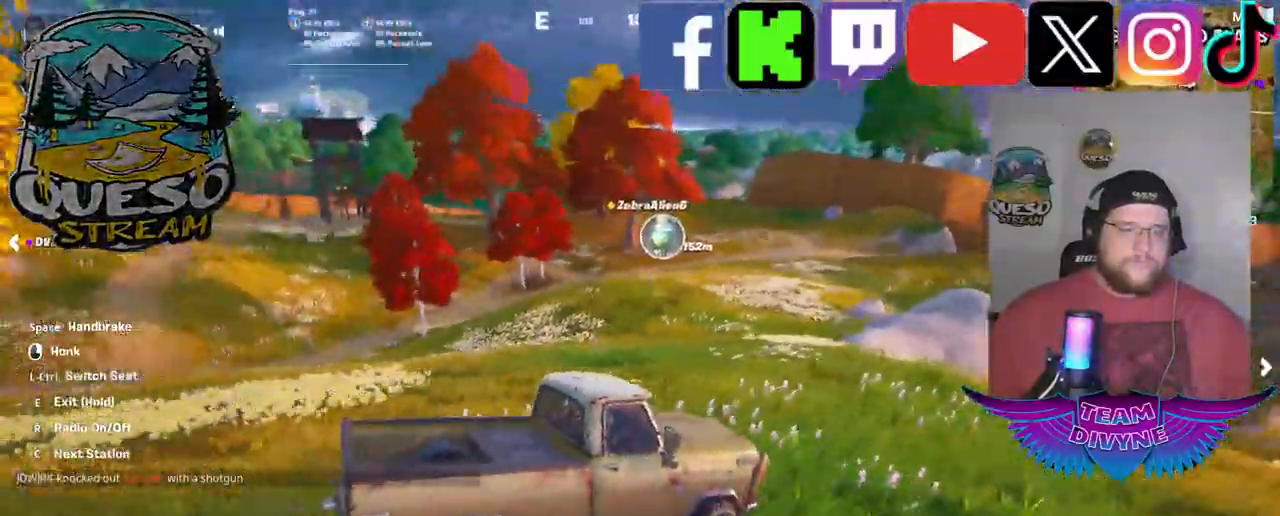
{"keys": ["w"], "mouse": [], "mouse_move": "still", "events": [[450, "a", "up"]]}
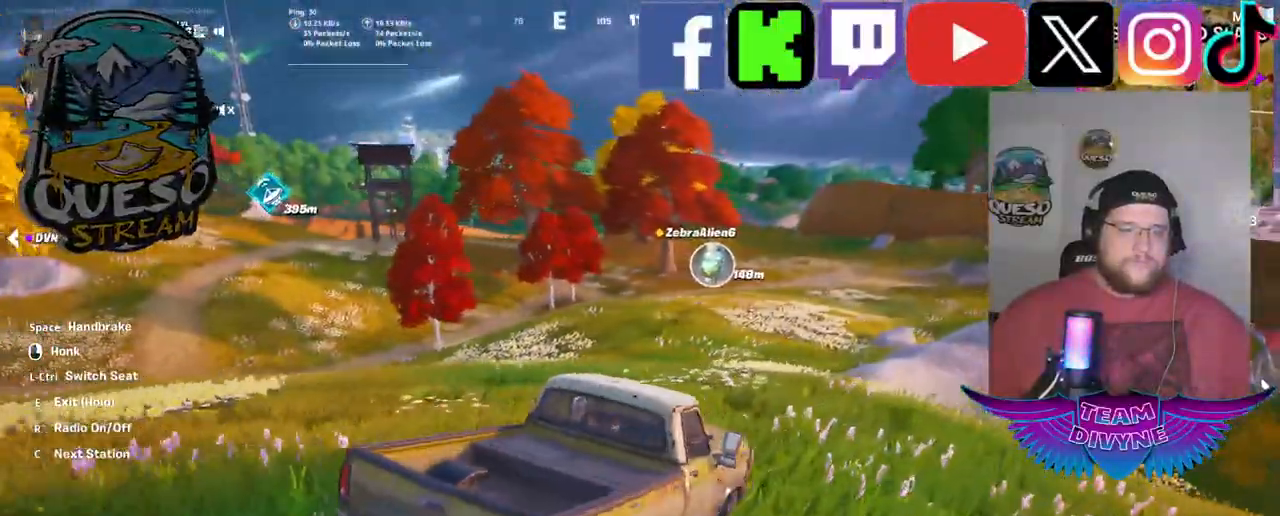
{"keys": ["w"], "mouse": [], "mouse_move": "still", "events": []}
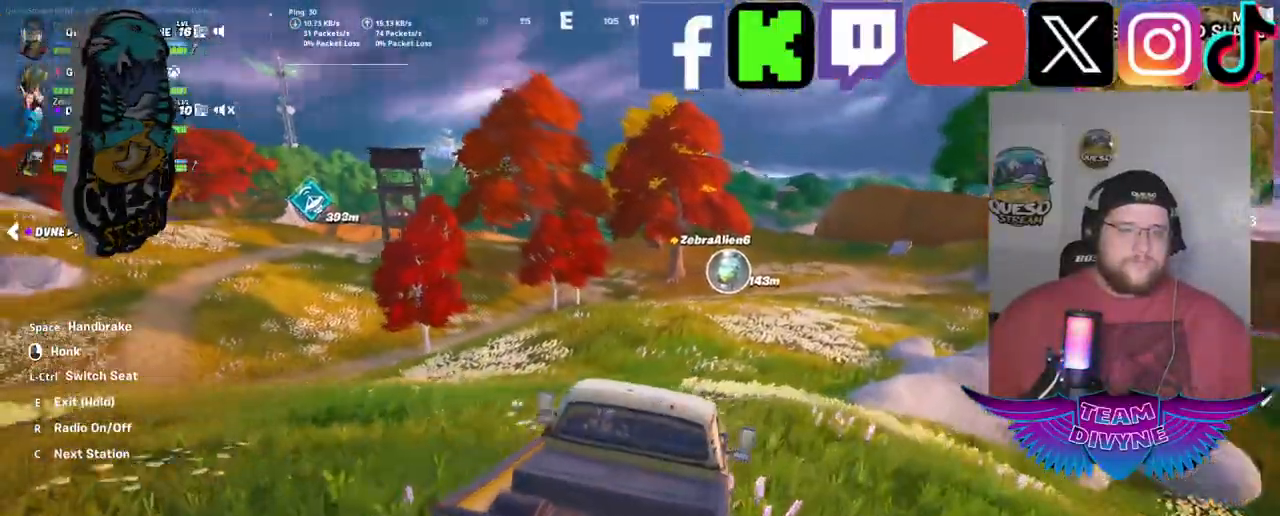
{"keys": ["w"], "mouse": [], "mouse_move": "still", "events": []}
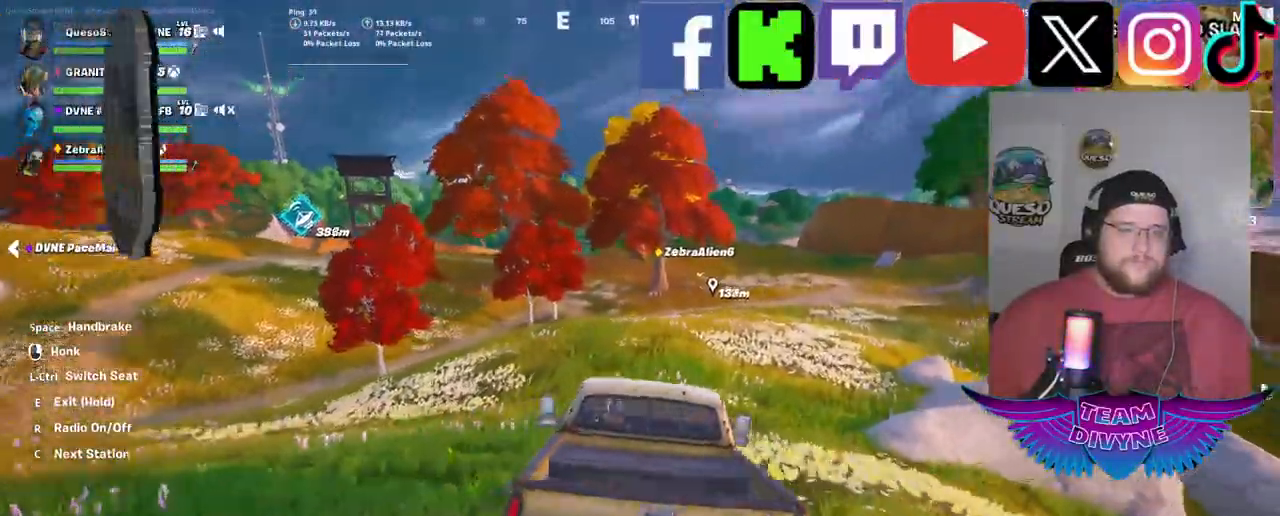
{"keys": ["w"], "mouse": [], "mouse_move": "still", "events": [[217, "d", "down"], [500, "d", "up"]]}
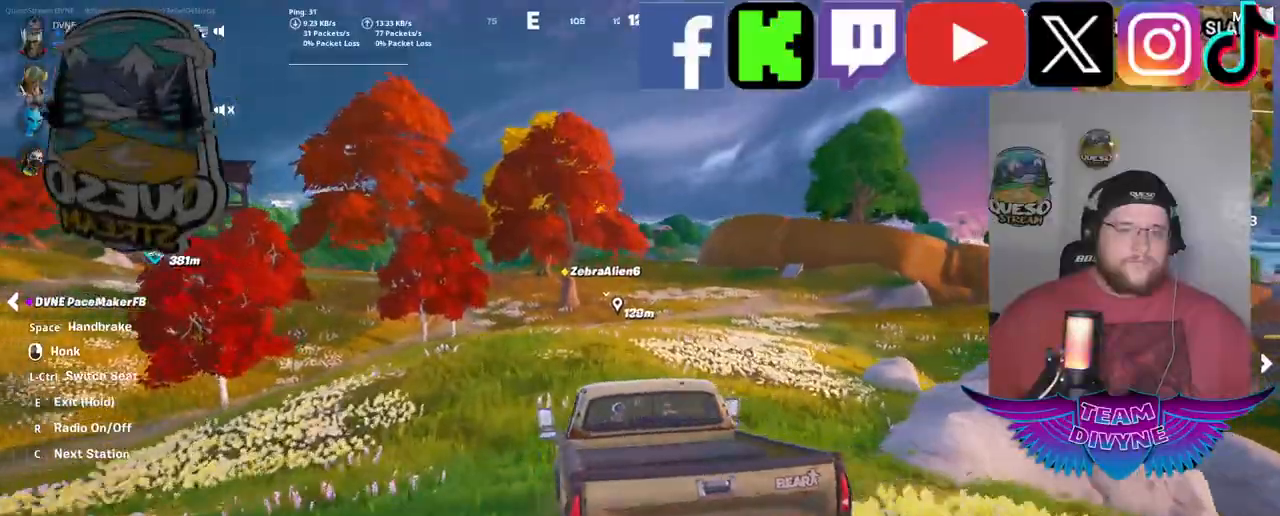
{"keys": ["w"], "mouse": [], "mouse_move": "still", "events": []}